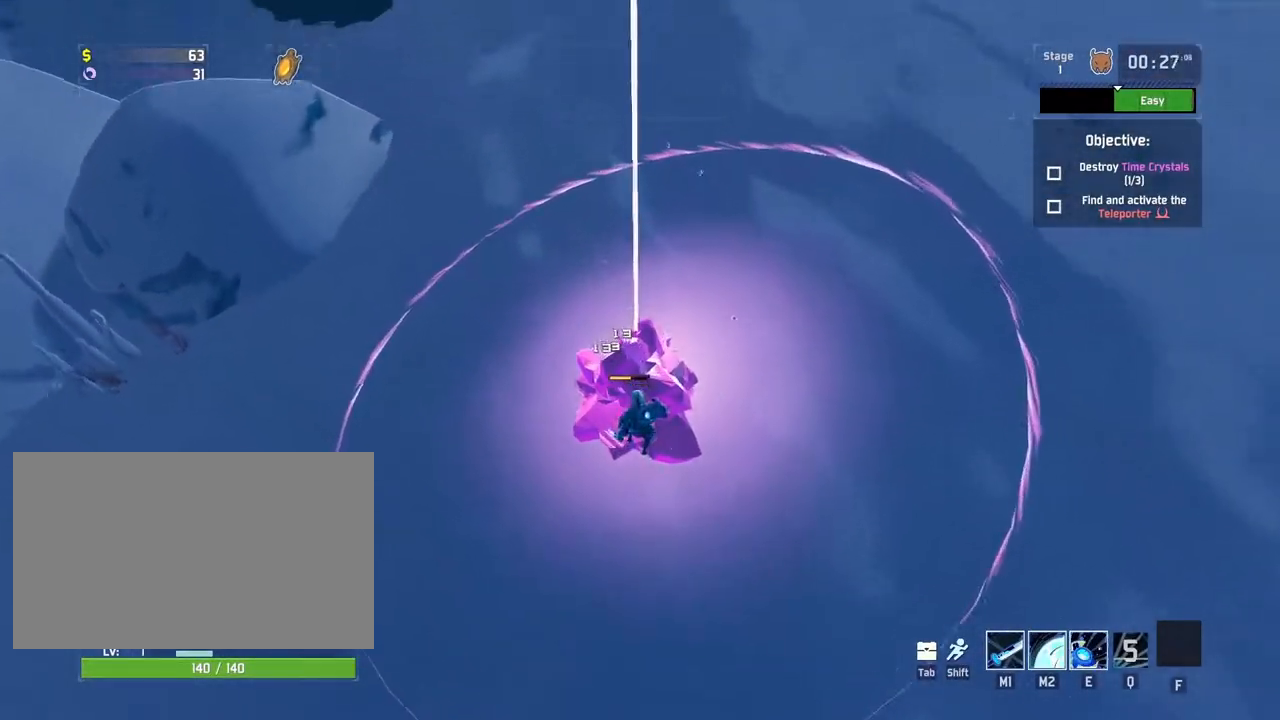
Gameplay with keyboard and mouse; each line is a JSON object with the keys and mouse buttons held at the frame after it. "events" lists presses ("down") and releases ("up") of "a", "ctrl", "d", "e", "q", "r", "s", "shift", "space", "w", "mouse_left", "mouse_wheel", "mouse_right", "mouse_mb4" and "mouse_mb5" between this image and that frame as [ms after this image, input, new state], when the widget could be followed in between. "mouse_left", "mouse_wheel", "mouse_right", "mouse_mb4", "mouse_mb5" = the "left", "wheel", "right", "mb4", "mb5" buttons of the "mouse" list. No other keys are recorded. "wheel" means that the mouse wheel is clicked or scrolled. Mouse movement is not recorded.
{"keys": ["d", "w"], "mouse": ["left"], "events": [[50, "mouse_right", "up"], [67, "d", "down"], [83, "w", "up"], [250, "w", "down"], [283, "shift", "down"], [433, "shift", "up"]]}
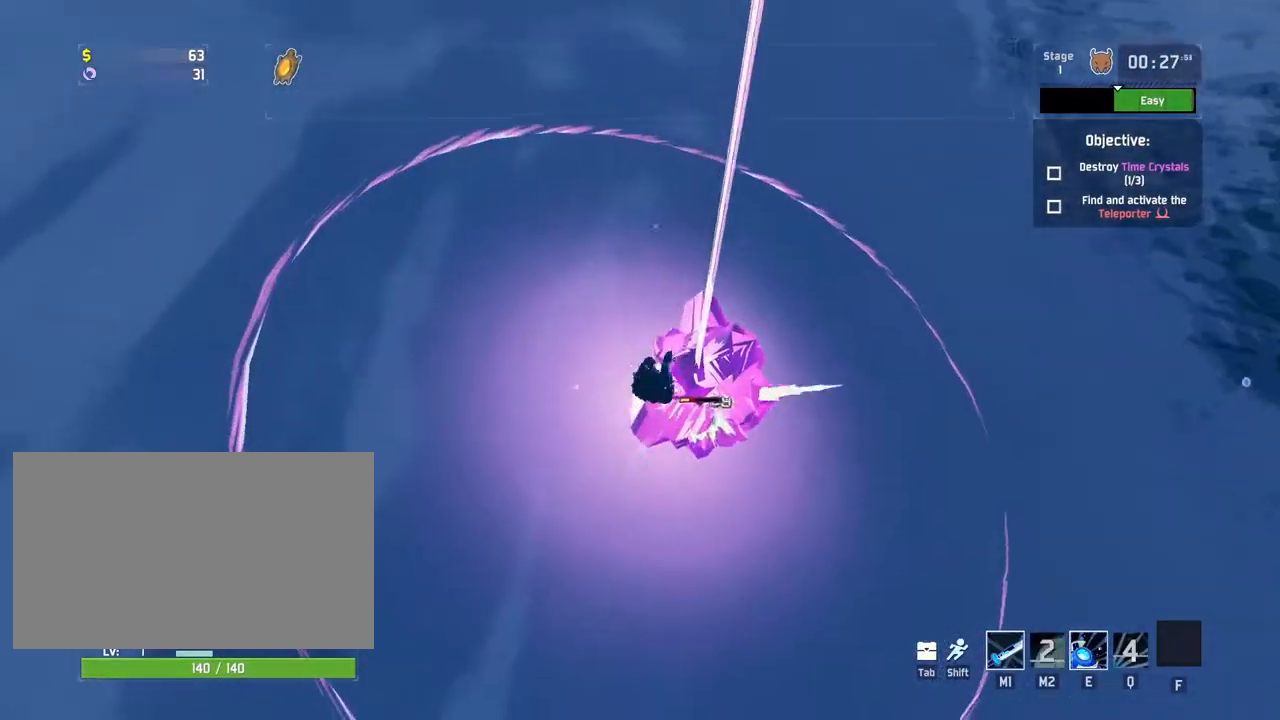
{"keys": ["d", "w"], "mouse": [], "events": [[167, "mouse_left", "up"]]}
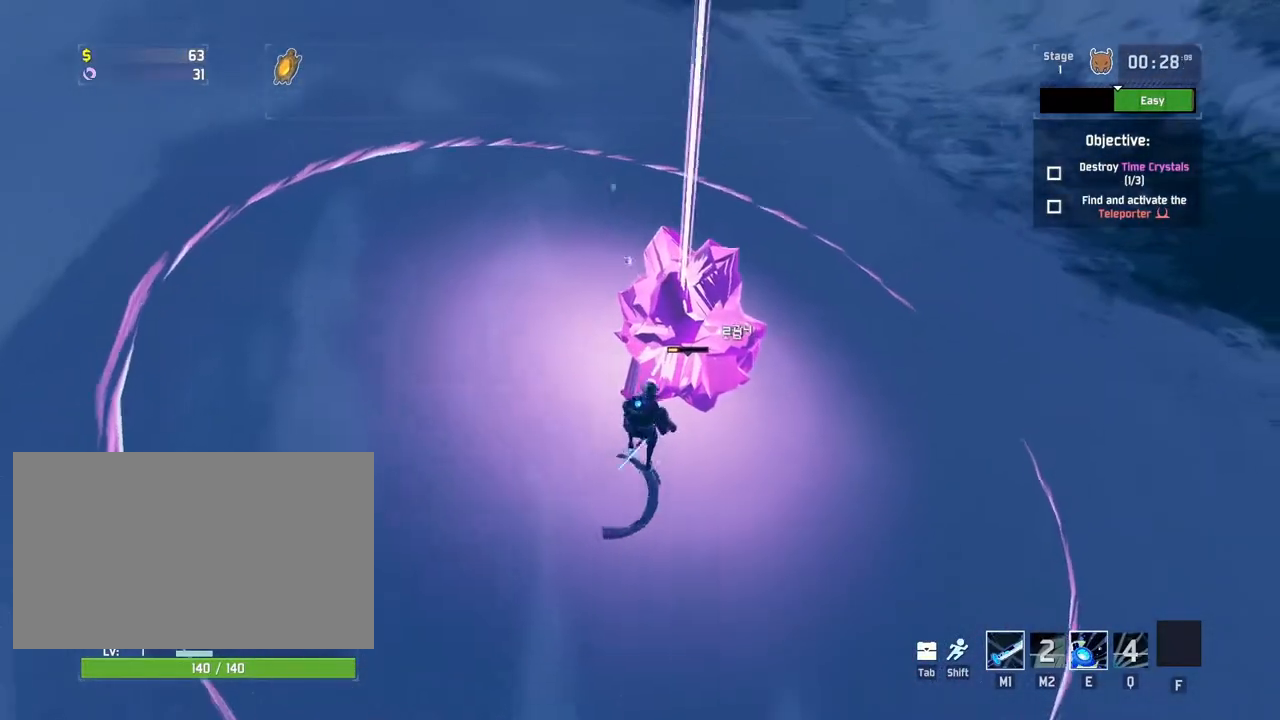
{"keys": ["w"], "mouse": [], "events": [[233, "mouse_left", "down"], [383, "mouse_left", "up"], [433, "d", "up"]]}
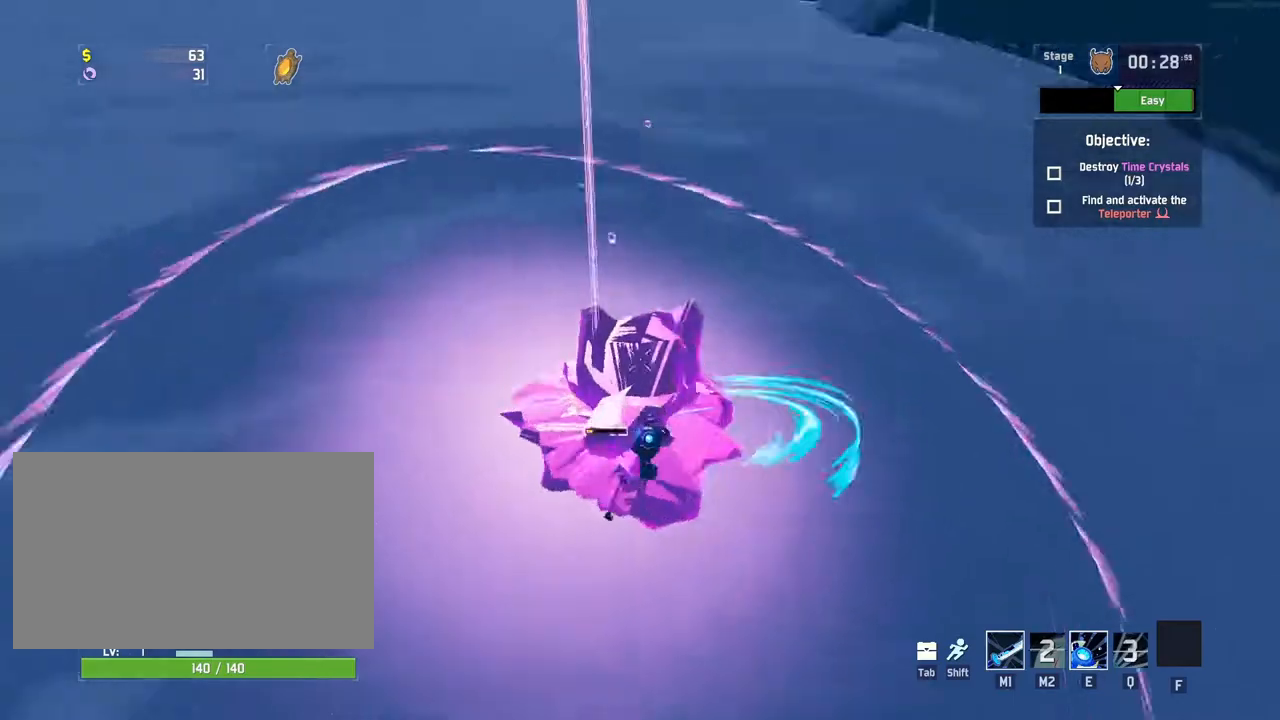
{"keys": ["w"], "mouse": []}
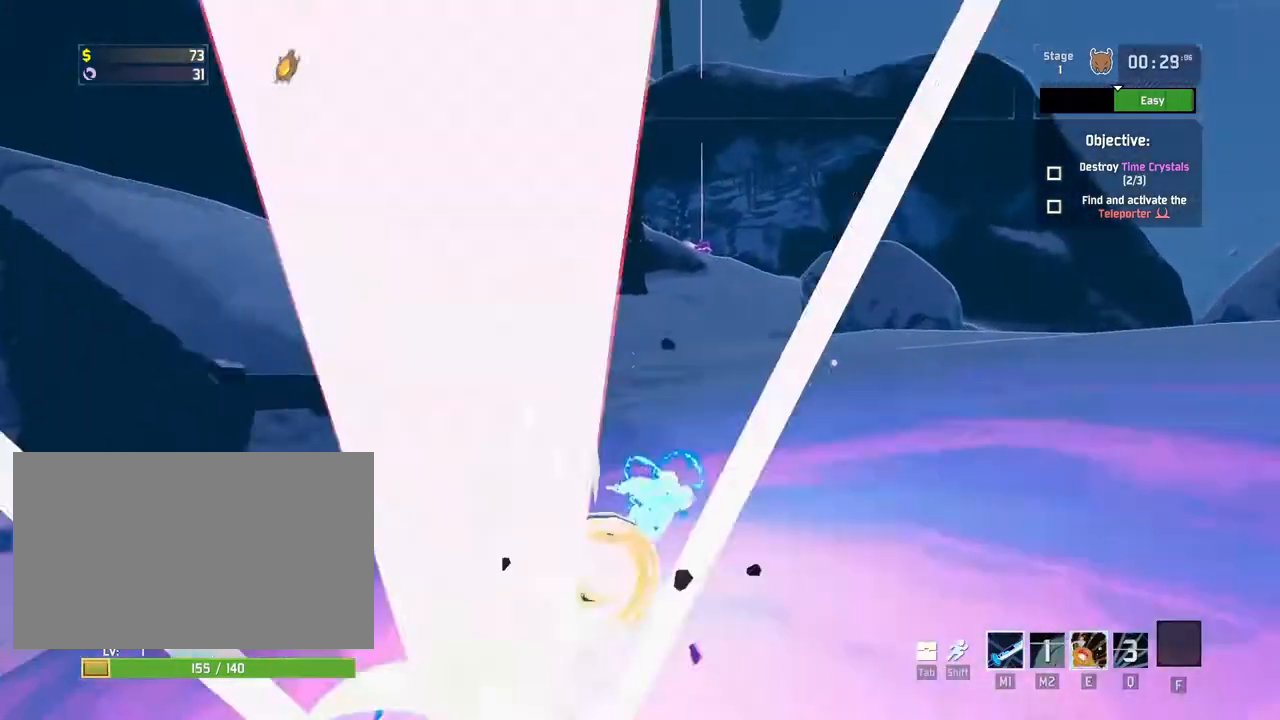
{"keys": ["w"], "mouse": [], "events": [[50, "e", "down"], [483, "e", "up"]]}
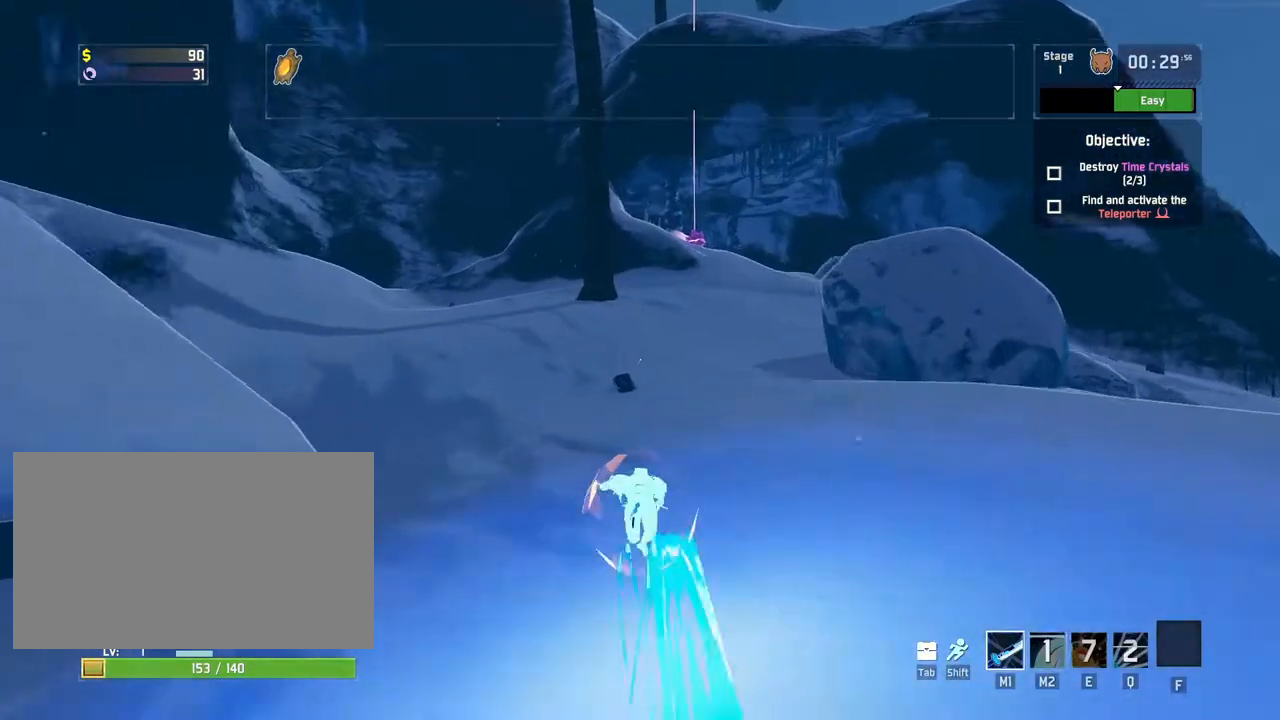
{"keys": ["r", "w"], "mouse": [], "events": [[100, "r", "down"], [183, "shift", "down"], [317, "shift", "up"]]}
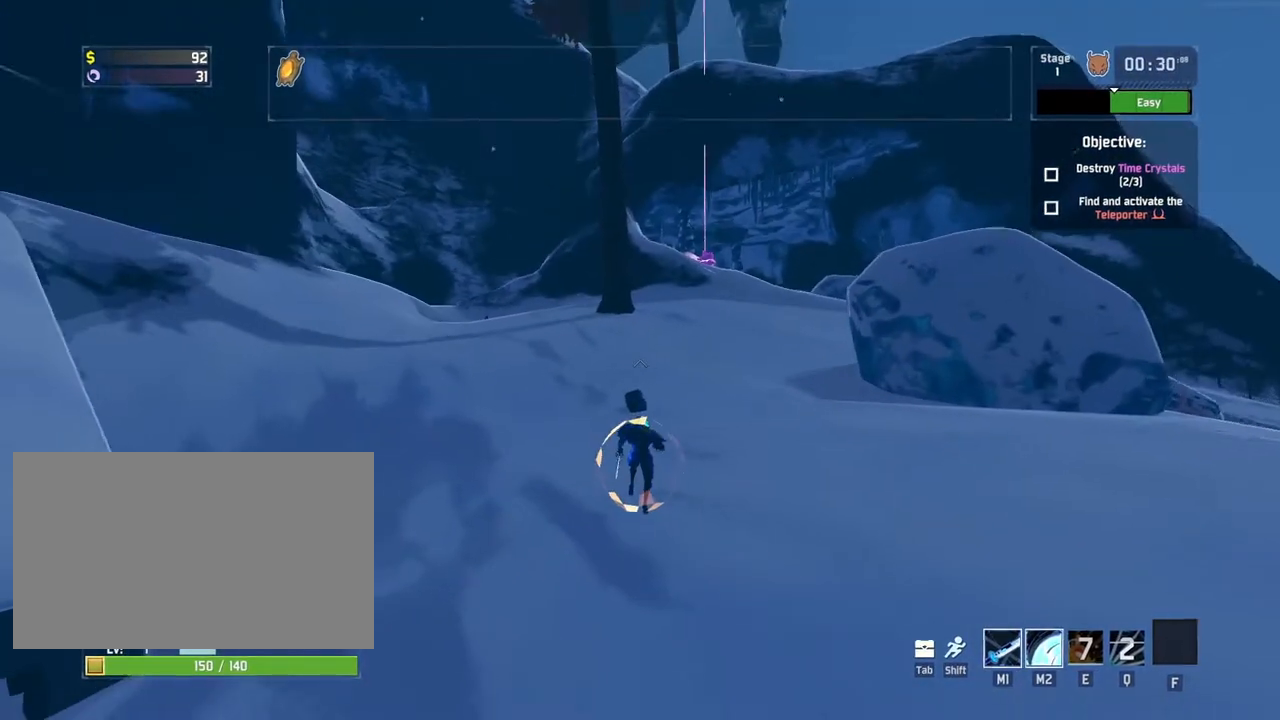
{"keys": ["r", "w"], "mouse": ["right"], "events": [[283, "mouse_right", "down"]]}
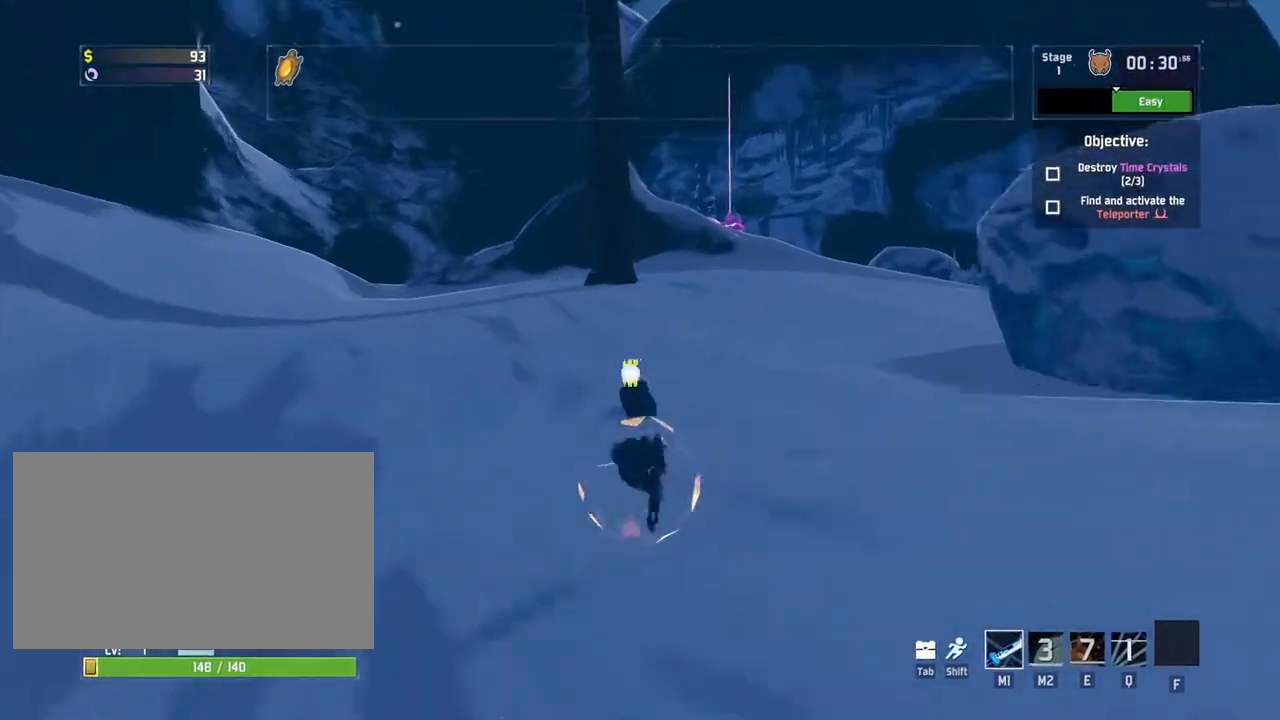
{"keys": ["r", "w"], "mouse": [], "events": [[250, "mouse_right", "up"], [300, "shift", "down"], [450, "shift", "up"]]}
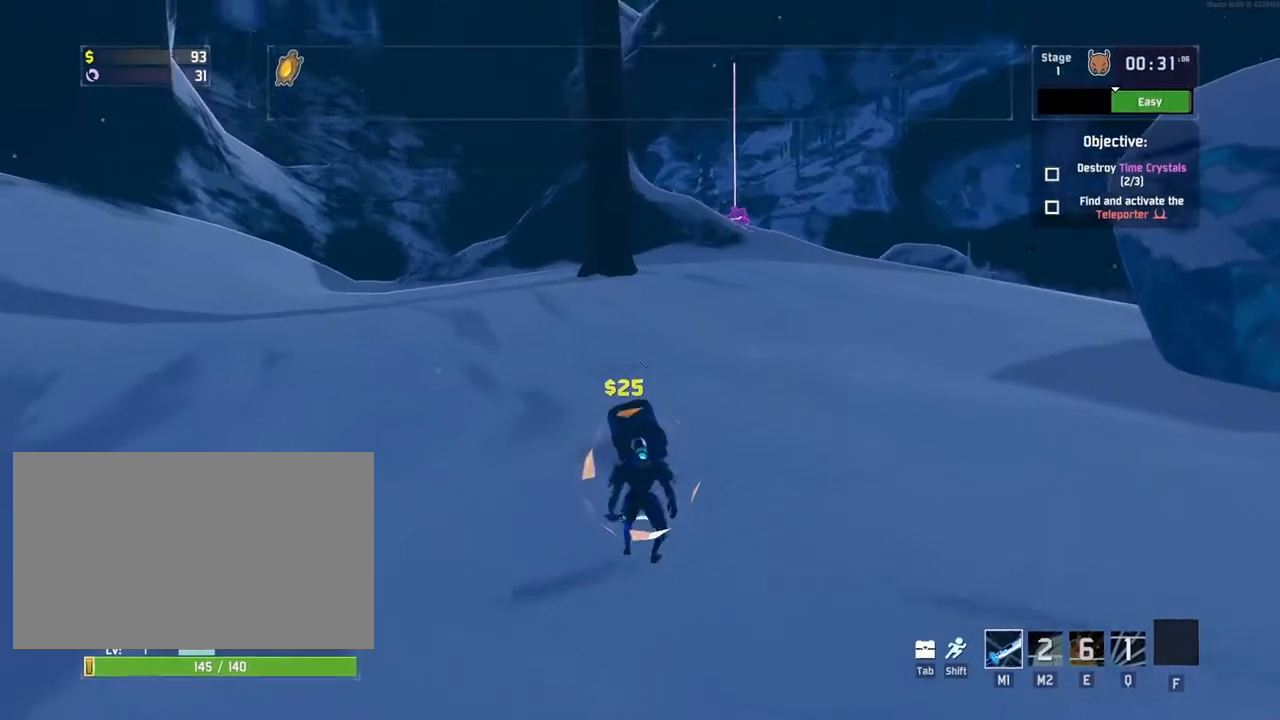
{"keys": ["a", "s"], "mouse": [], "events": [[267, "a", "down"], [317, "w", "up"], [367, "r", "up"], [417, "s", "down"]]}
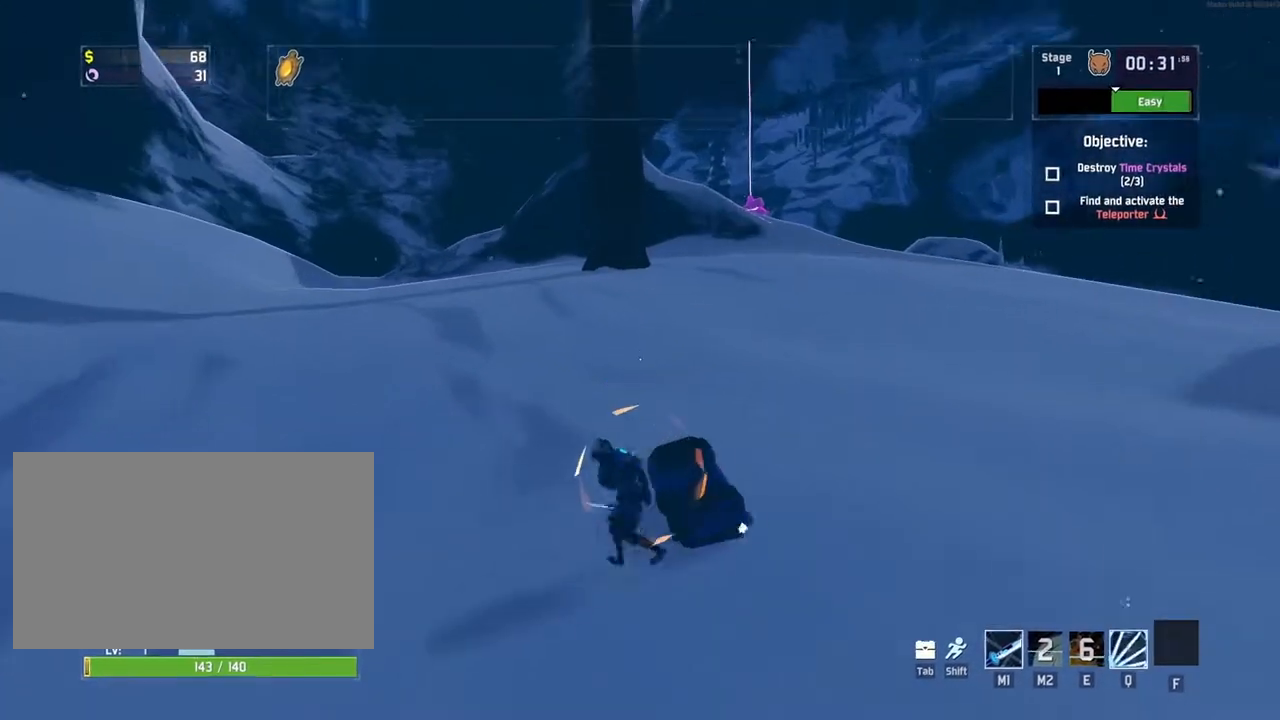
{"keys": ["a"], "mouse": [], "events": [[17, "a", "up"], [67, "d", "down"], [117, "s", "up"], [200, "w", "down"], [333, "a", "down"], [333, "d", "up"], [367, "w", "up"]]}
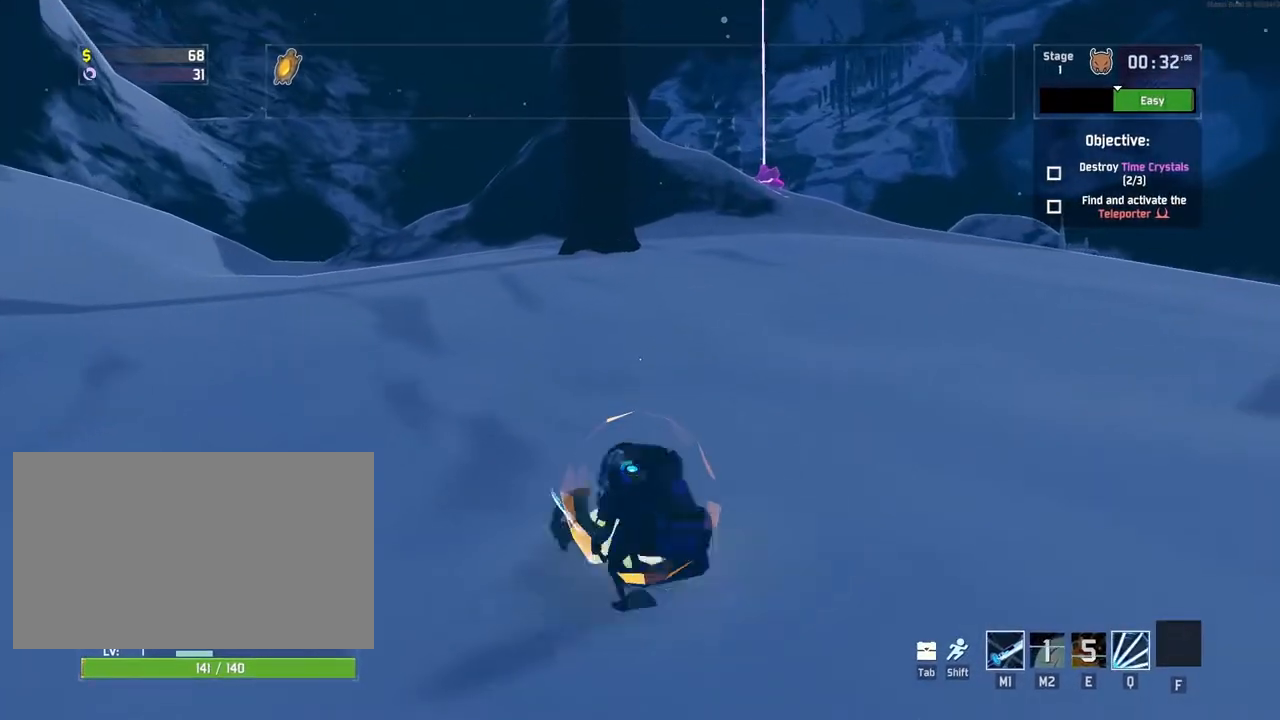
{"keys": ["a", "w"], "mouse": [], "events": [[17, "s", "down"], [100, "a", "up"], [117, "d", "down"], [217, "s", "up"], [333, "w", "down"], [467, "a", "down"], [483, "d", "up"]]}
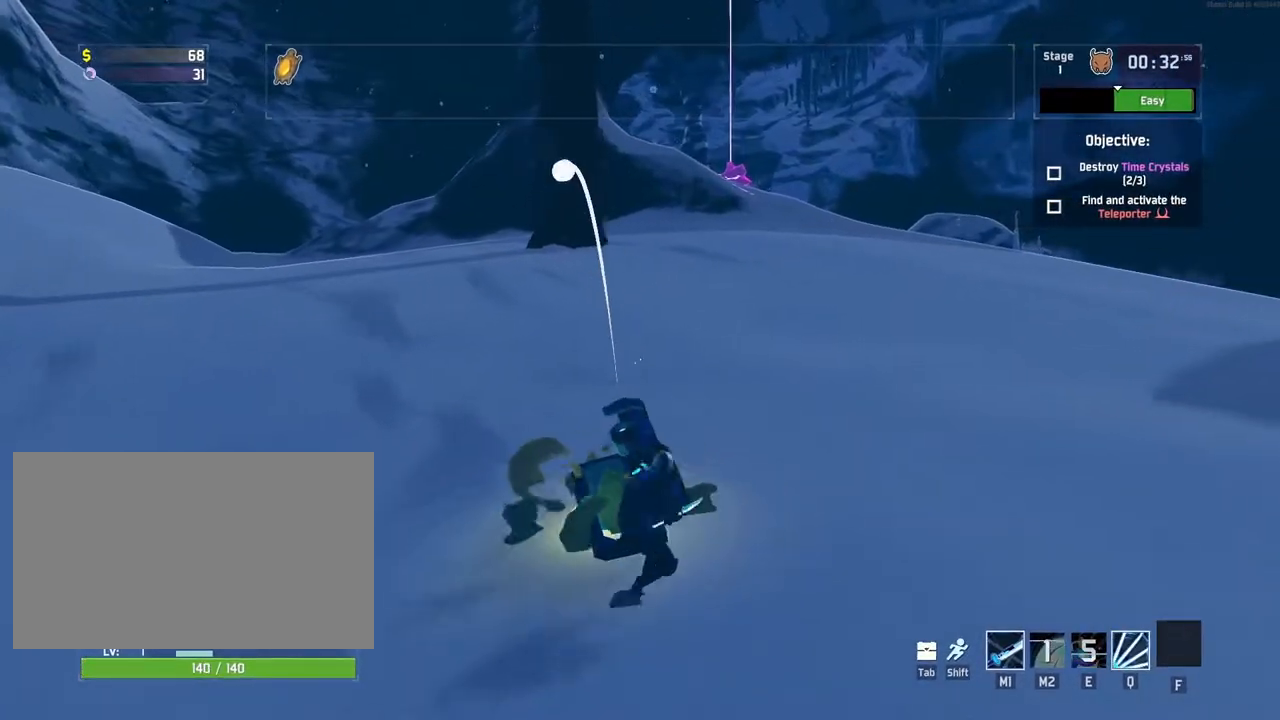
{"keys": ["d"], "mouse": [], "events": [[17, "w", "up"], [133, "s", "down"], [300, "a", "up"], [350, "d", "down"], [400, "s", "up"]]}
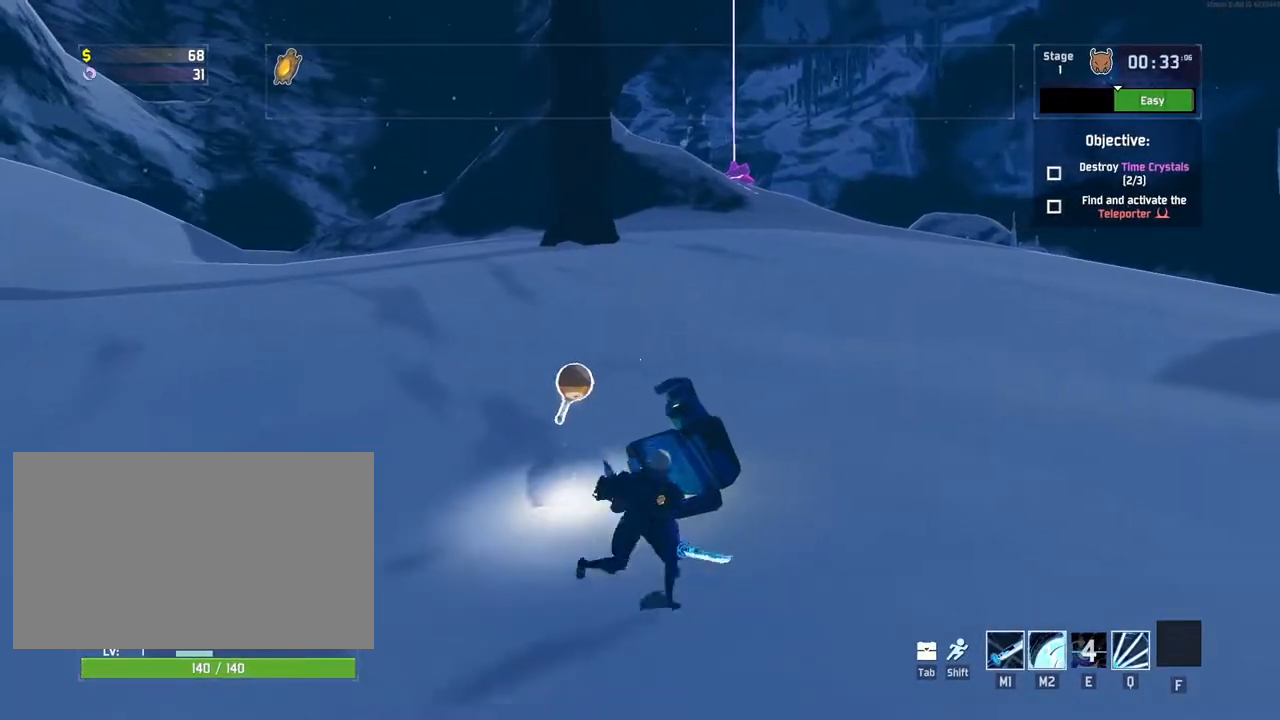
{"keys": ["r", "w"], "mouse": [], "events": [[17, "d", "up"], [33, "w", "down"], [117, "r", "down"], [217, "shift", "down"], [400, "shift", "up"]]}
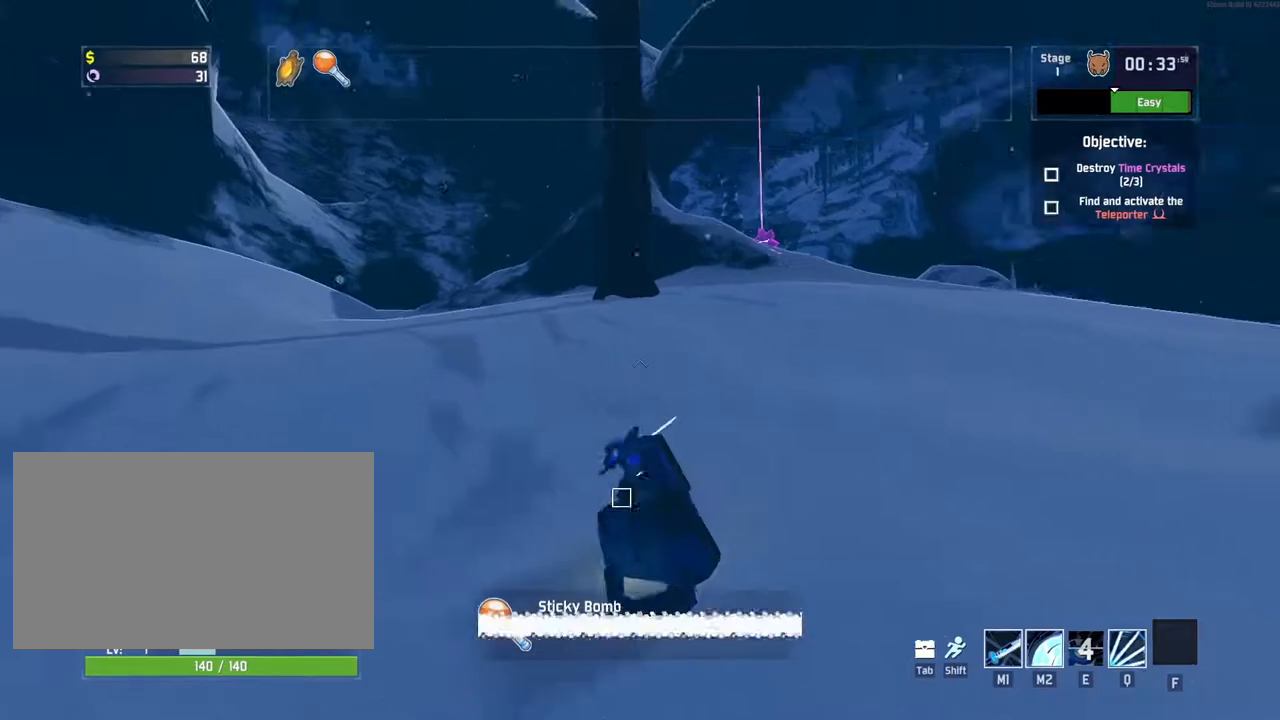
{"keys": ["r", "w"], "mouse": [], "events": [[100, "mouse_right", "down"], [500, "mouse_right", "up"]]}
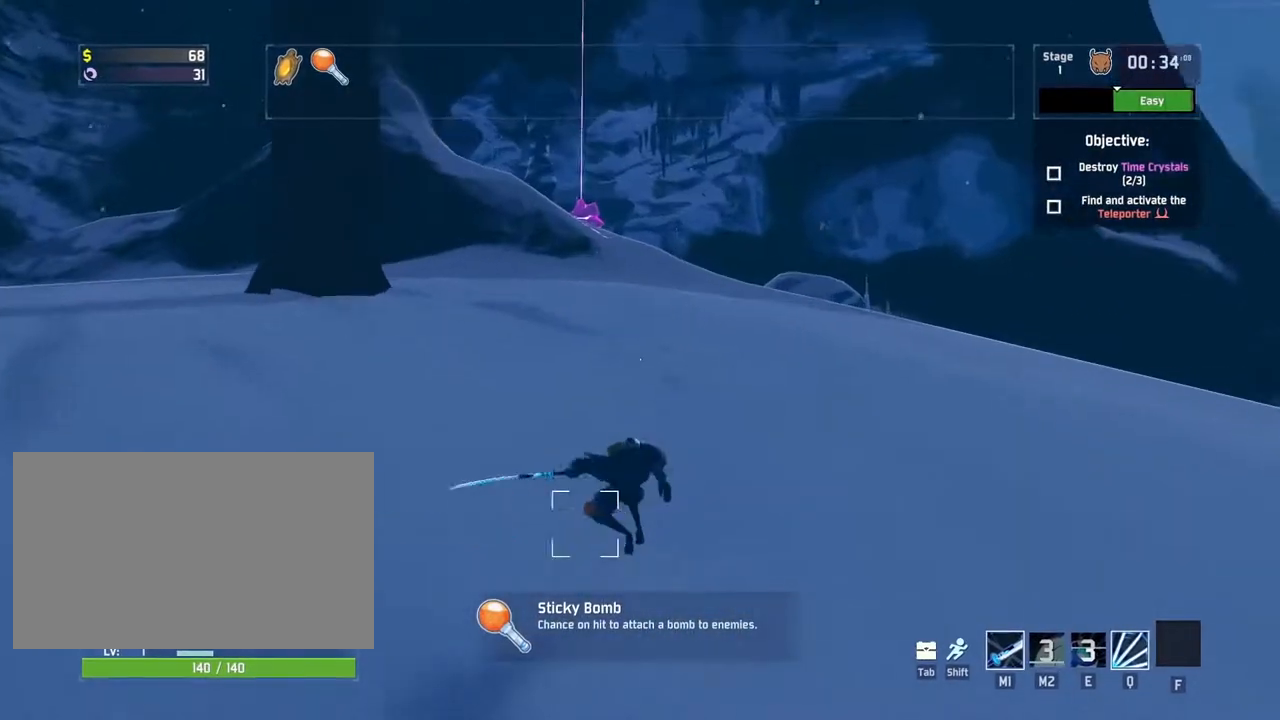
{"keys": ["a", "r", "w"], "mouse": [], "events": [[133, "shift", "down"], [233, "shift", "up"], [300, "a", "down"]]}
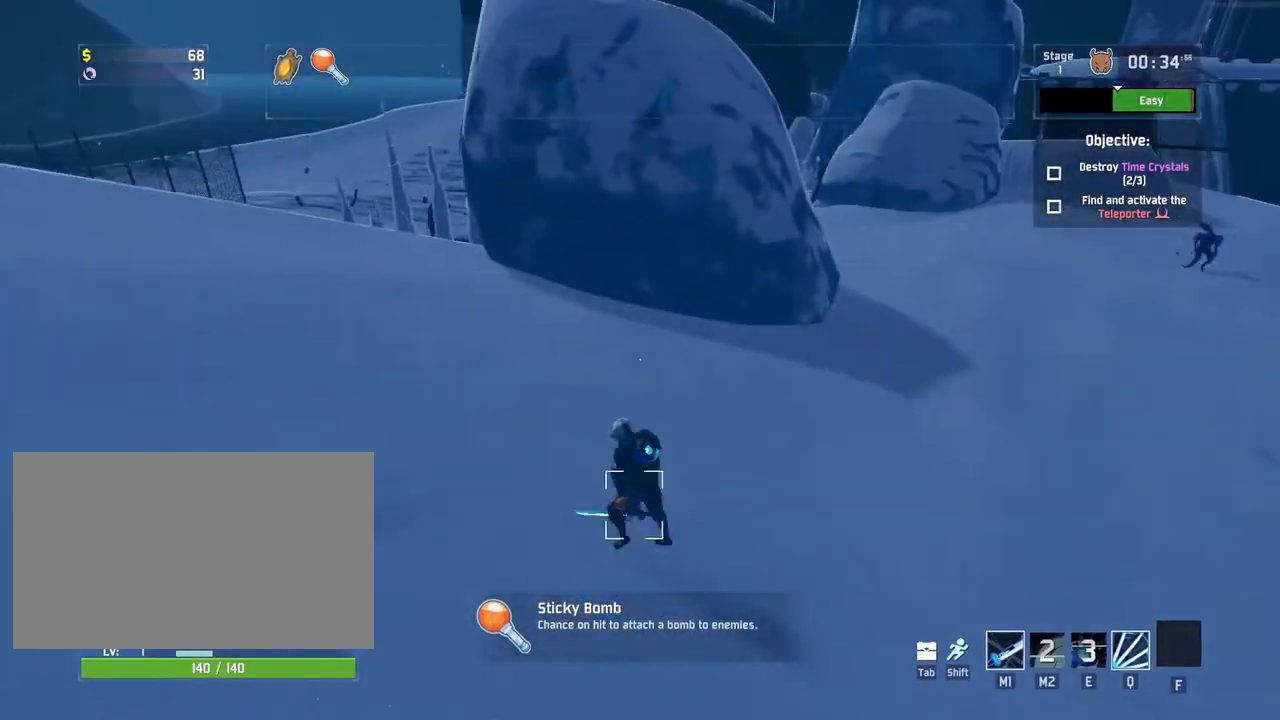
{"keys": ["a", "r", "w"], "mouse": [], "events": [[100, "shift", "down"], [233, "shift", "up"]]}
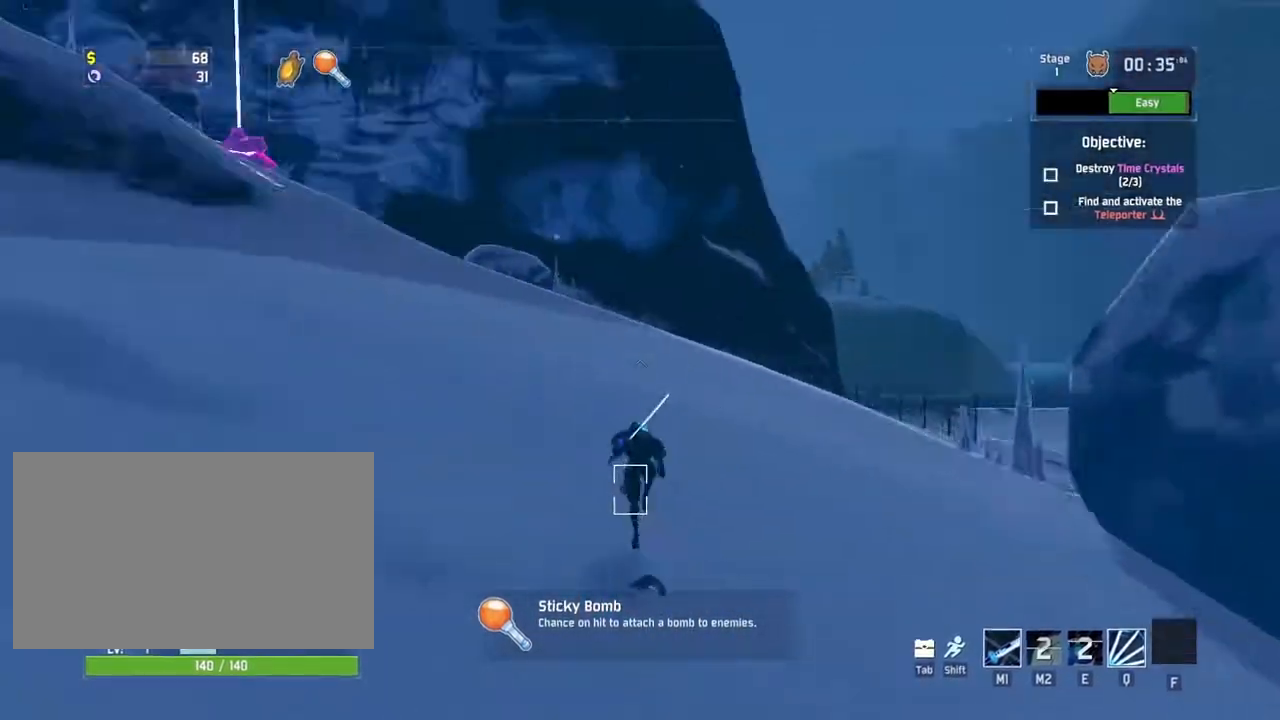
{"keys": ["space", "w"], "mouse": [], "events": [[33, "r", "up"], [83, "a", "up"], [150, "space", "down"], [250, "space", "up"], [450, "space", "down"]]}
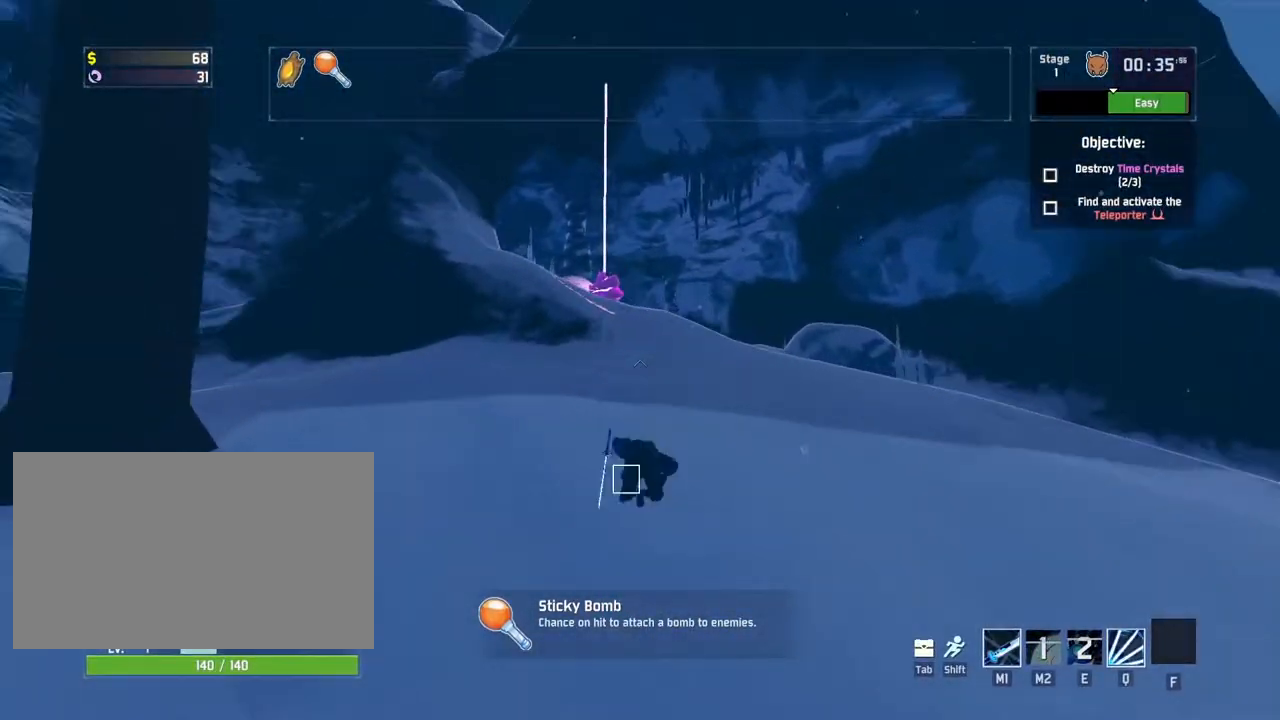
{"keys": ["q", "w"], "mouse": [], "events": [[83, "space", "up"], [483, "q", "down"]]}
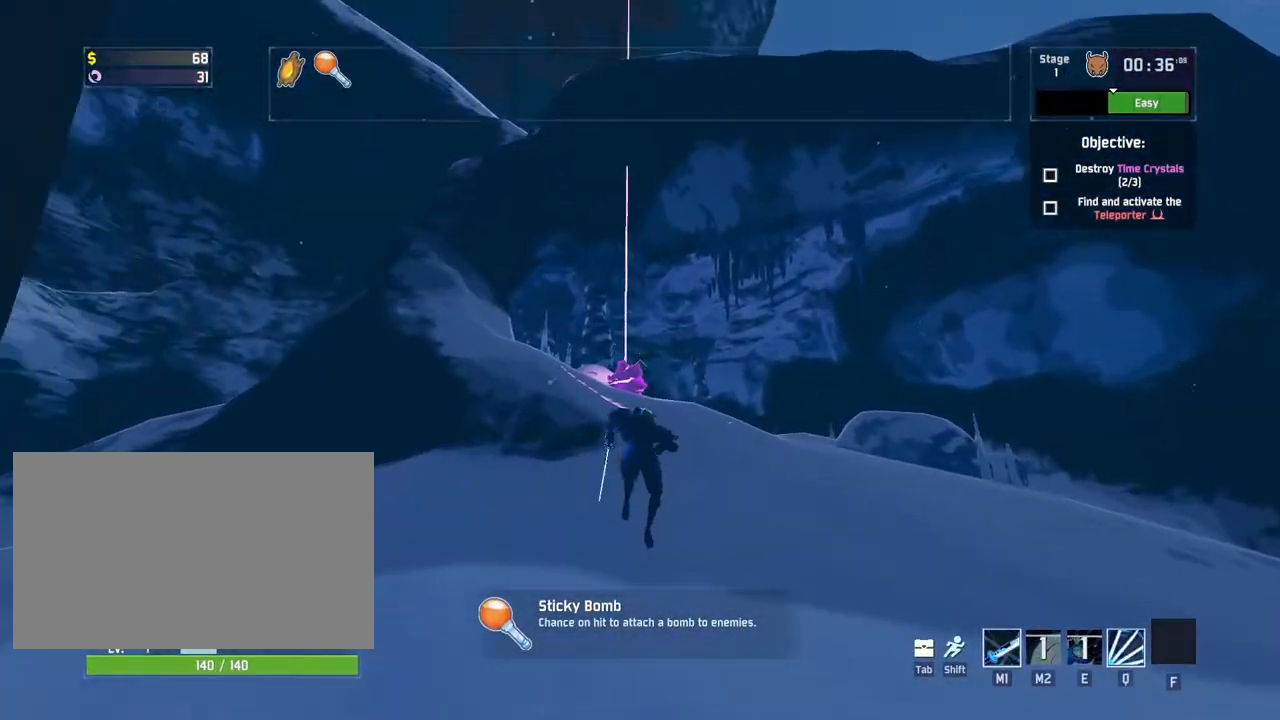
{"keys": ["q", "w"], "mouse": [], "events": []}
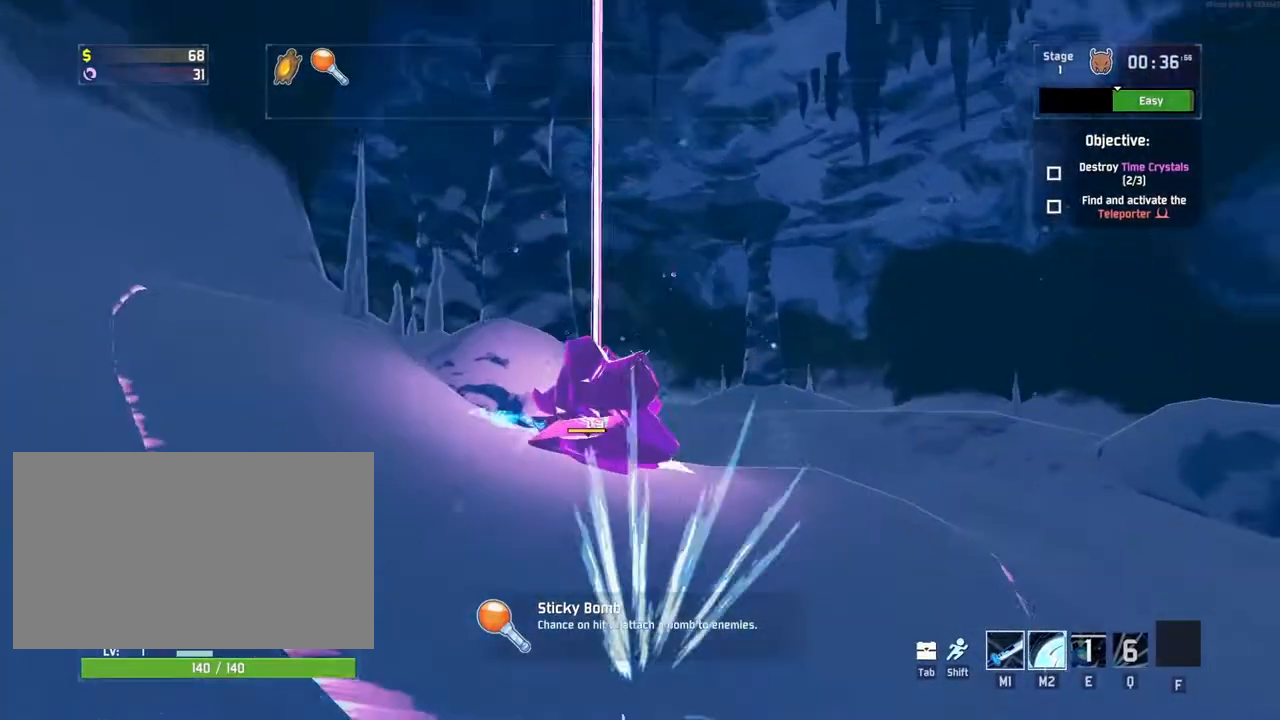
{"keys": ["w"], "mouse": [], "events": [[17, "q", "up"], [150, "a", "down"], [433, "a", "up"]]}
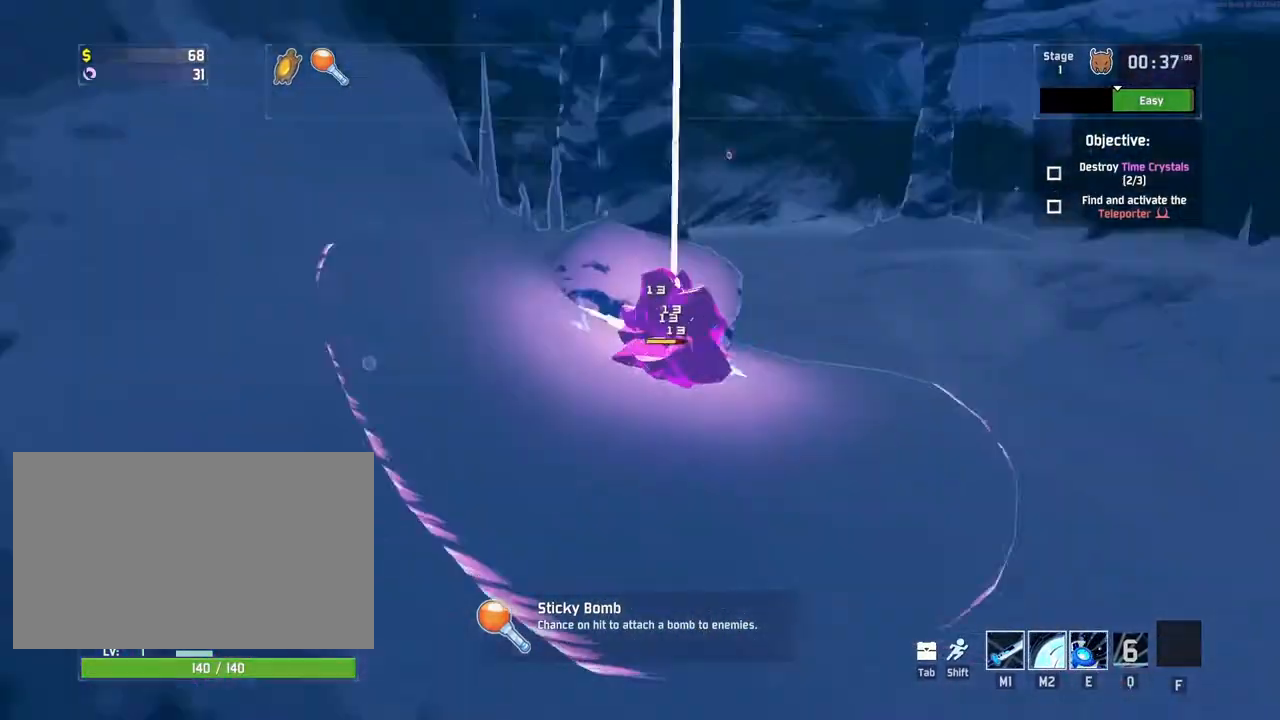
{"keys": ["d", "shift", "w"], "mouse": [], "events": [[433, "shift", "down"], [450, "d", "down"]]}
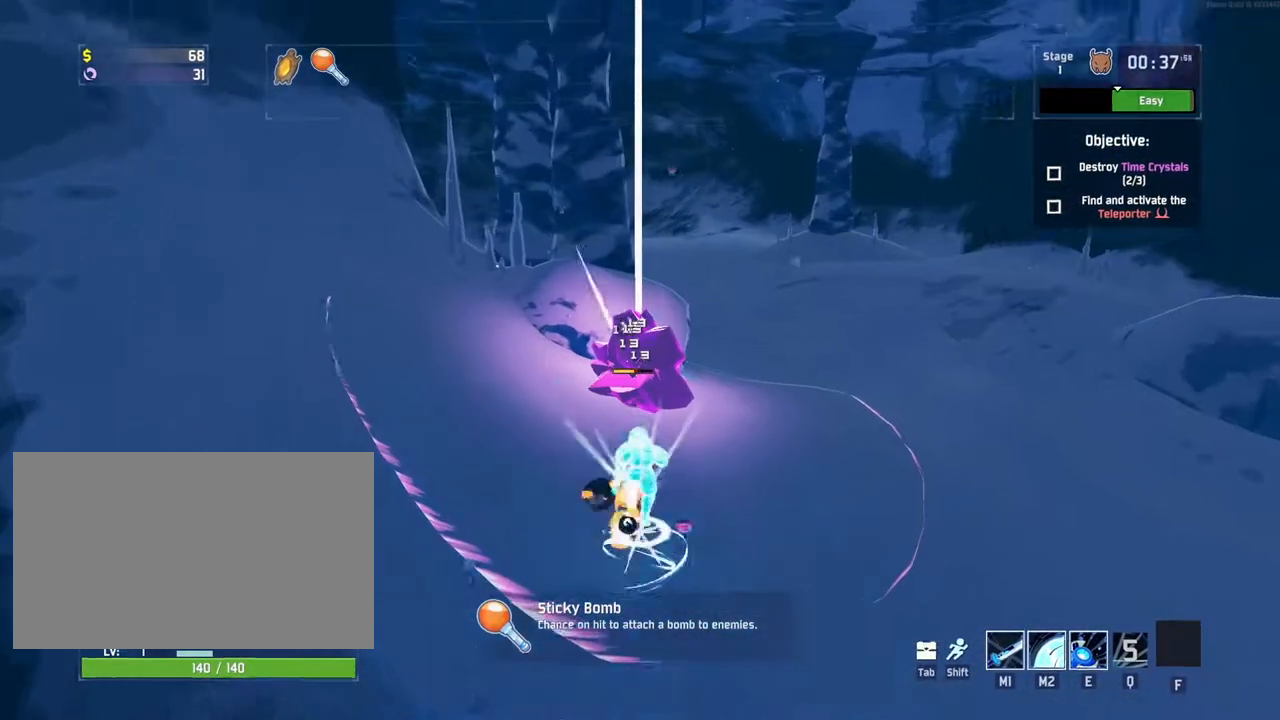
{"keys": ["d", "w"], "mouse": ["left", "right"], "events": [[67, "shift", "up"], [450, "mouse_left", "down"], [450, "mouse_right", "down"]]}
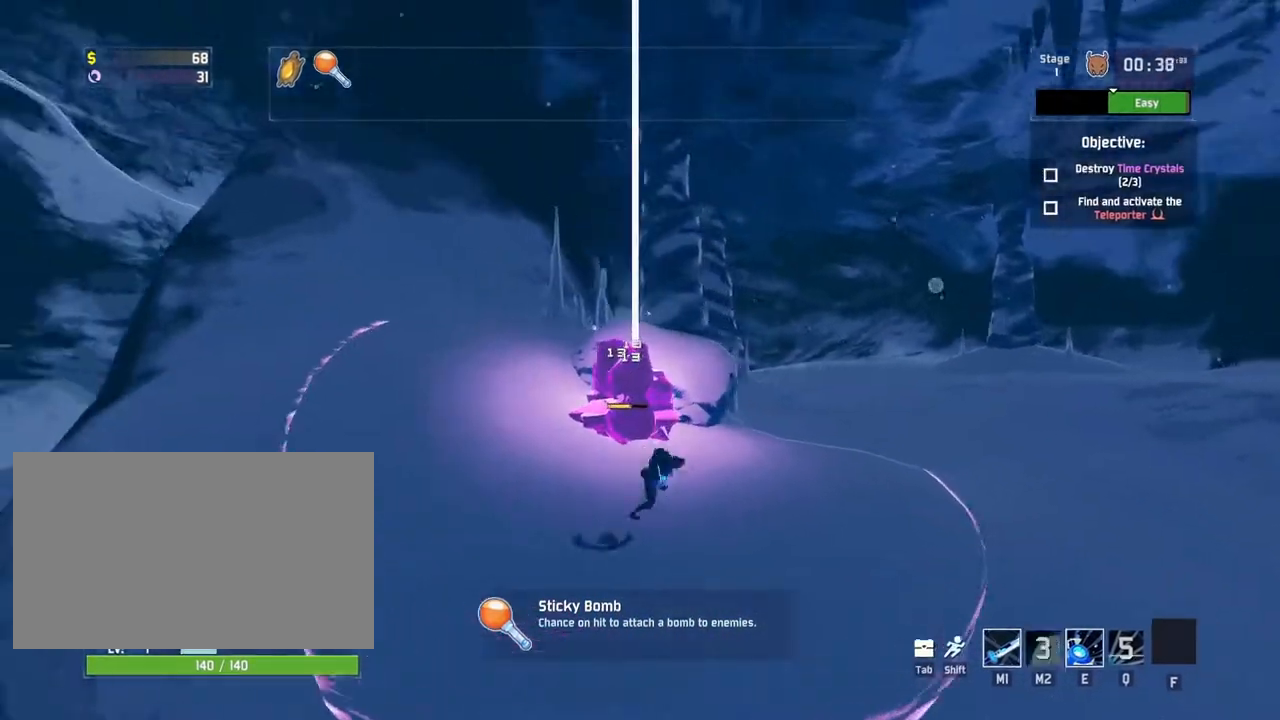
{"keys": ["a", "w"], "mouse": ["left"], "events": [[33, "mouse_right", "up"], [83, "mouse_right", "down"], [167, "mouse_right", "up"], [317, "d", "up"], [333, "a", "down"]]}
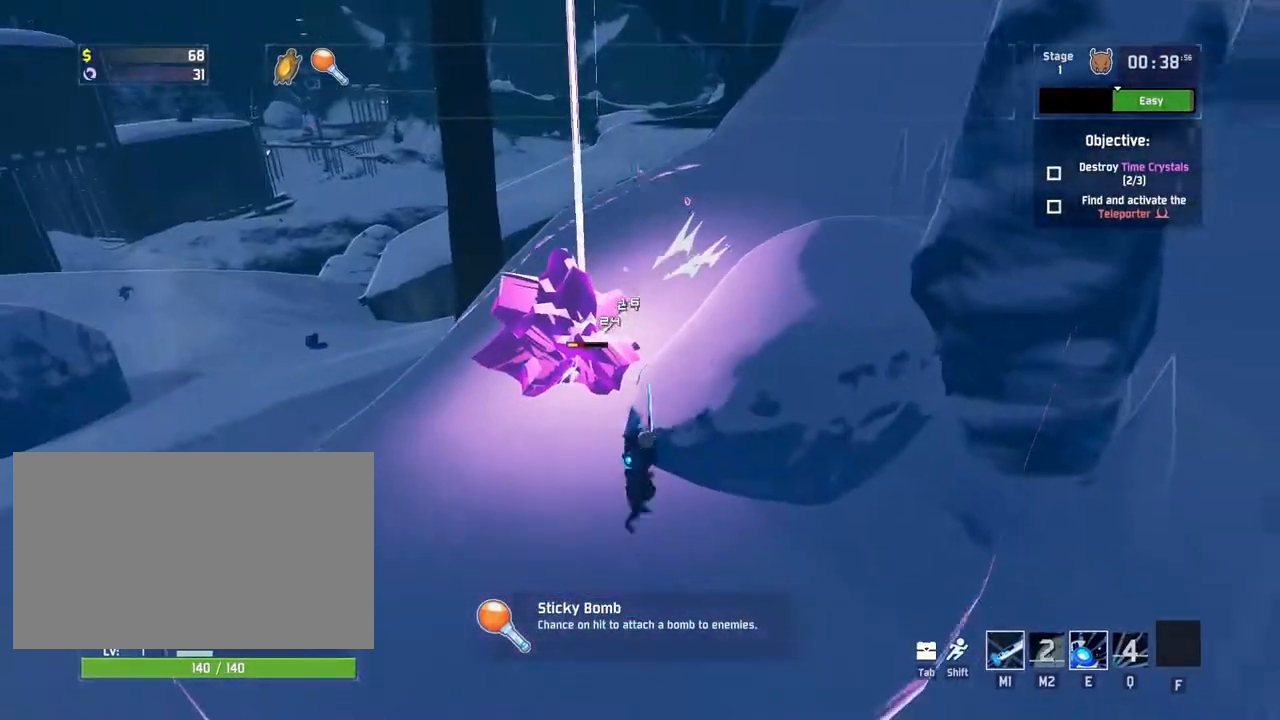
{"keys": ["a", "w"], "mouse": [], "events": [[67, "mouse_left", "up"]]}
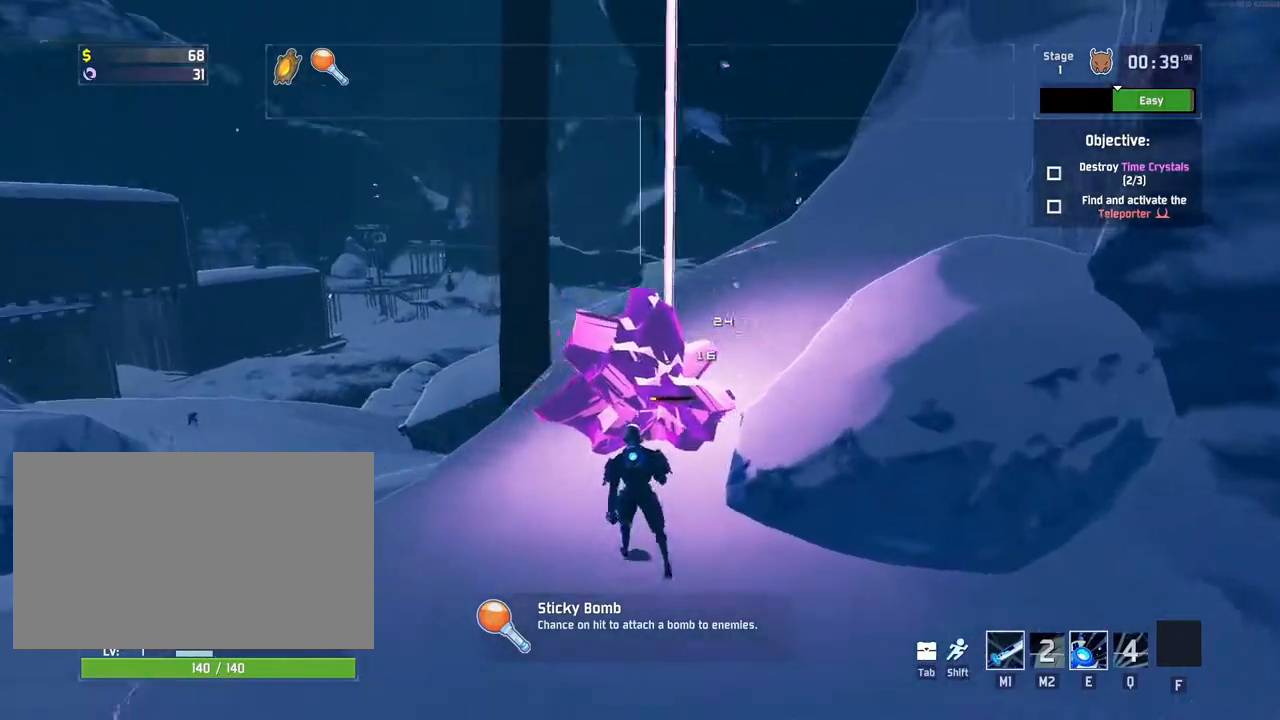
{"keys": ["e", "w"], "mouse": []}
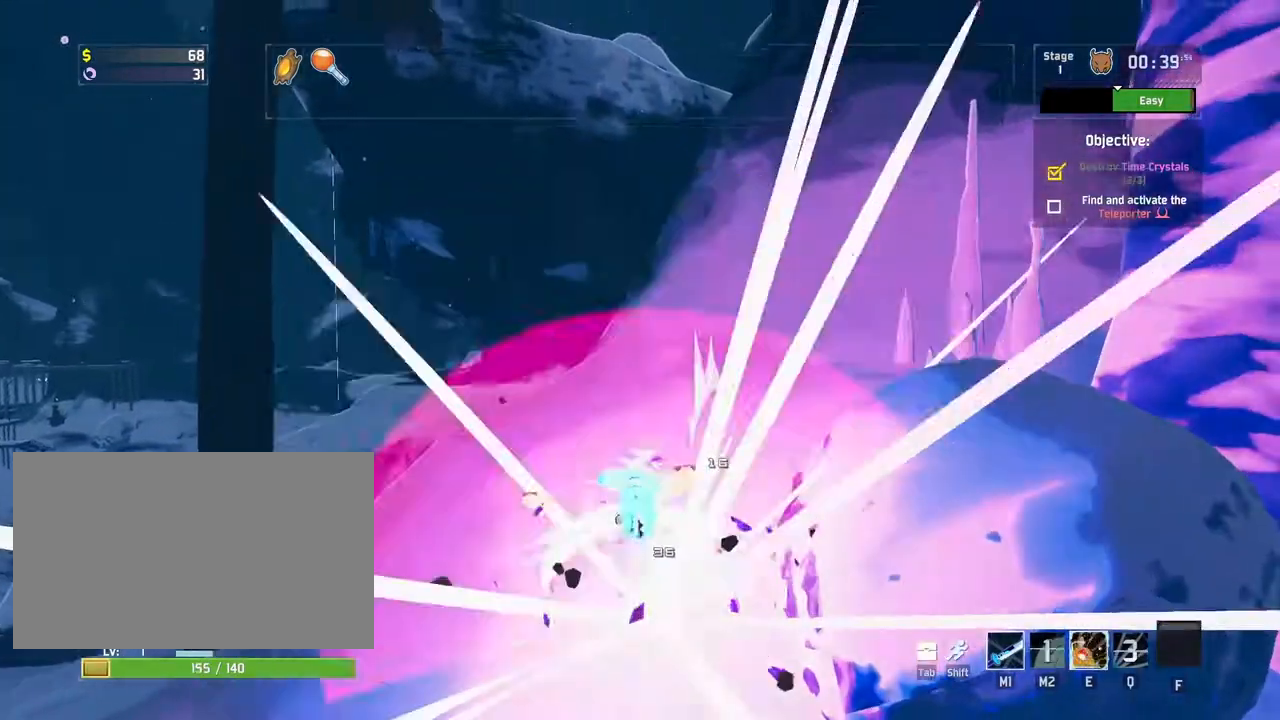
{"keys": ["e", "w"], "mouse": [], "events": [[17, "e", "up"], [117, "e", "down"]]}
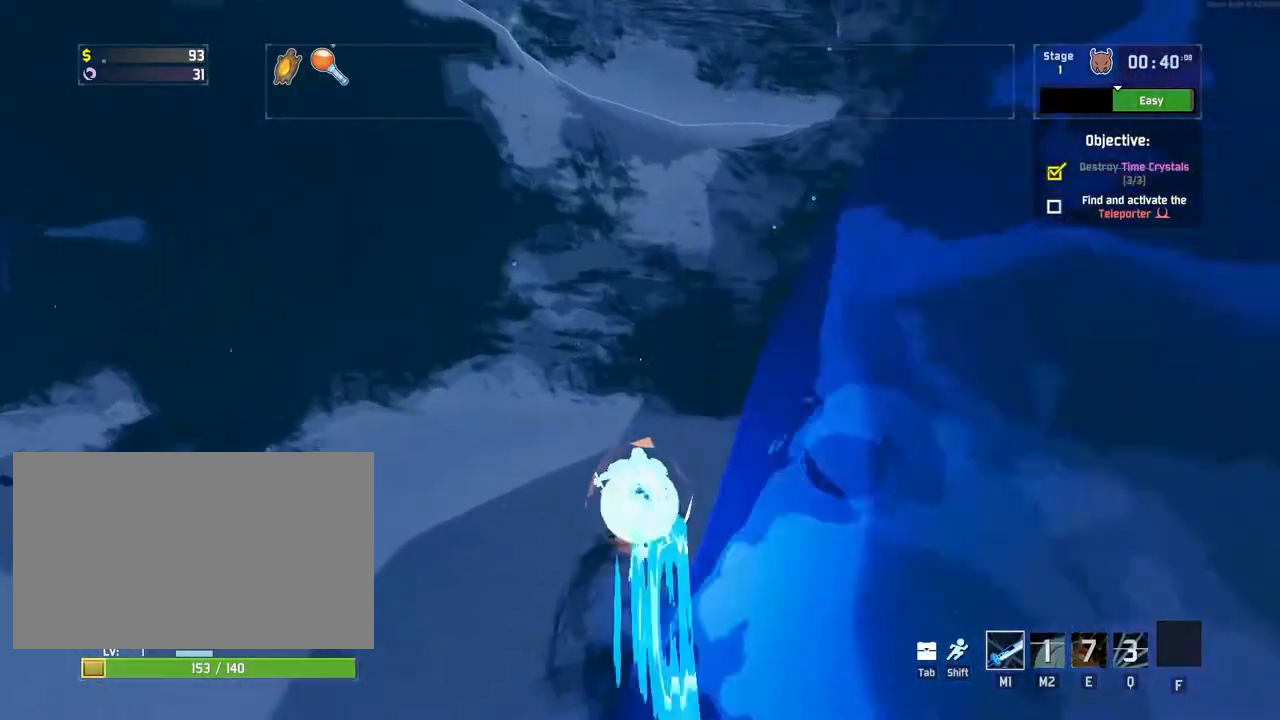
{"keys": ["a", "d", "w"], "mouse": [], "events": [[183, "e", "up"], [217, "shift", "down"], [367, "shift", "up"], [400, "d", "down"], [500, "a", "down"]]}
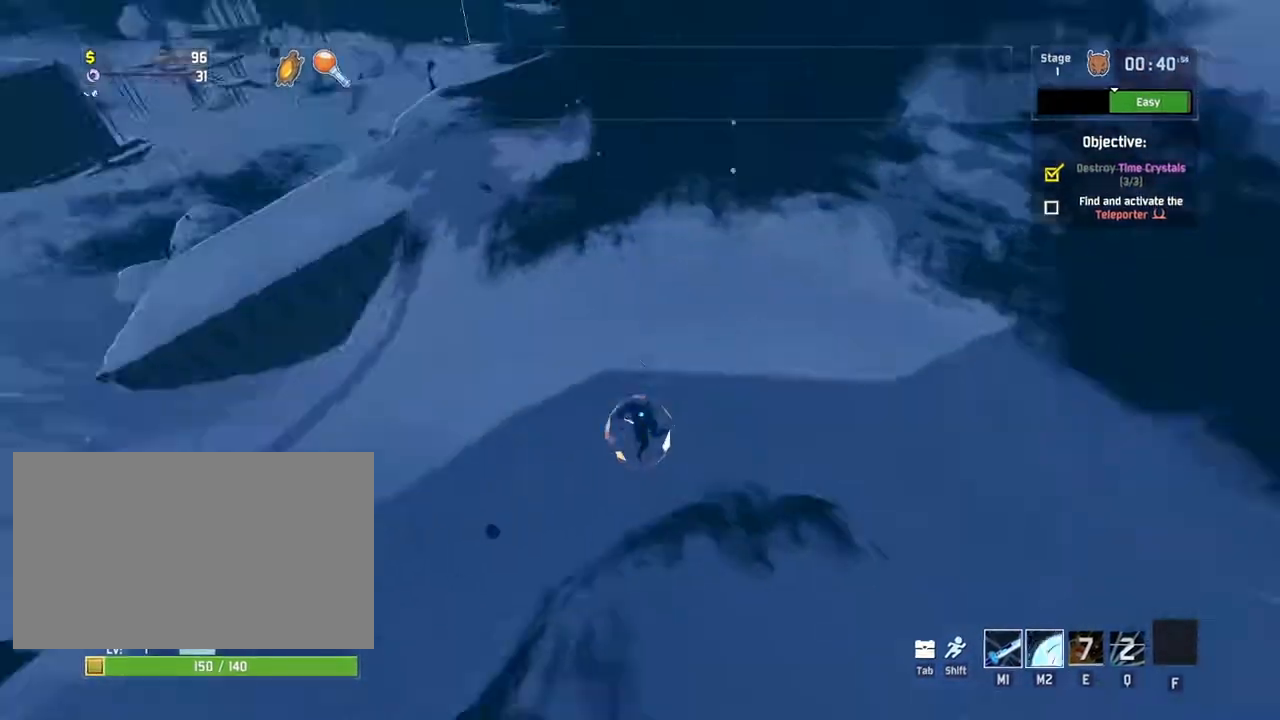
{"keys": ["a", "r", "space", "w"], "mouse": [], "events": [[50, "d", "up"], [183, "r", "down"], [417, "space", "down"]]}
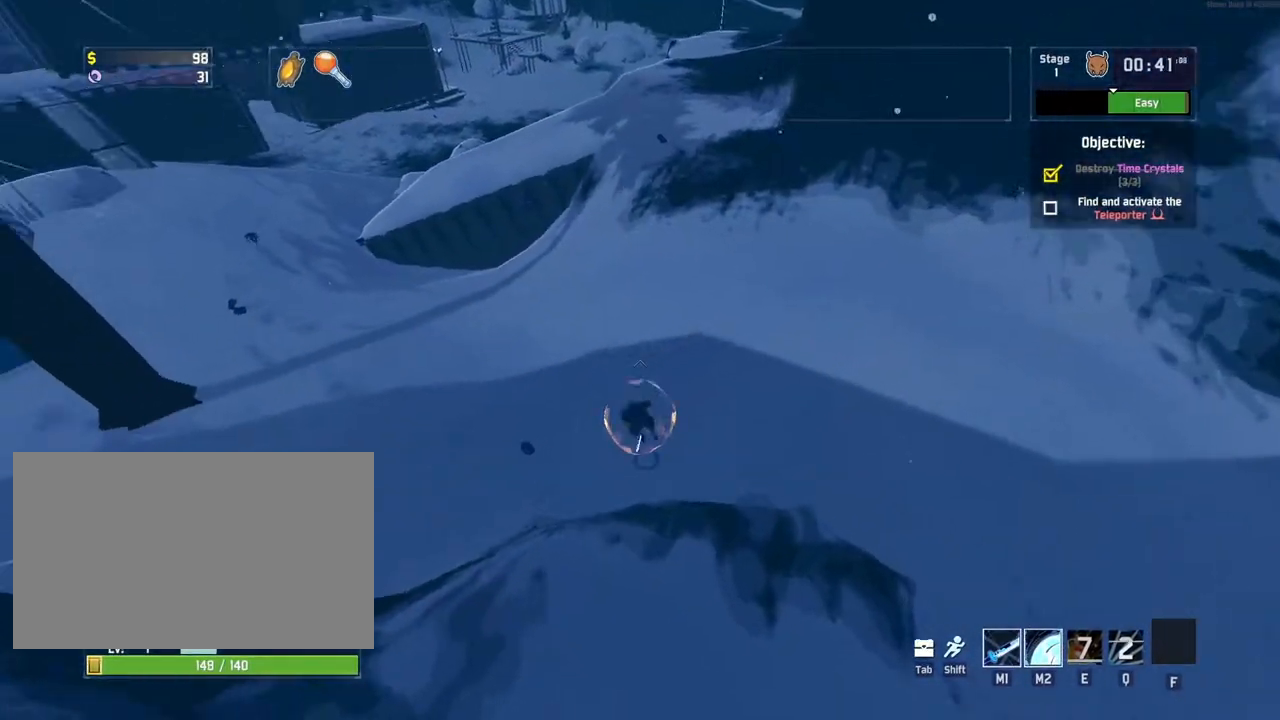
{"keys": ["a", "r", "w"], "mouse": [], "events": [[67, "space", "up"]]}